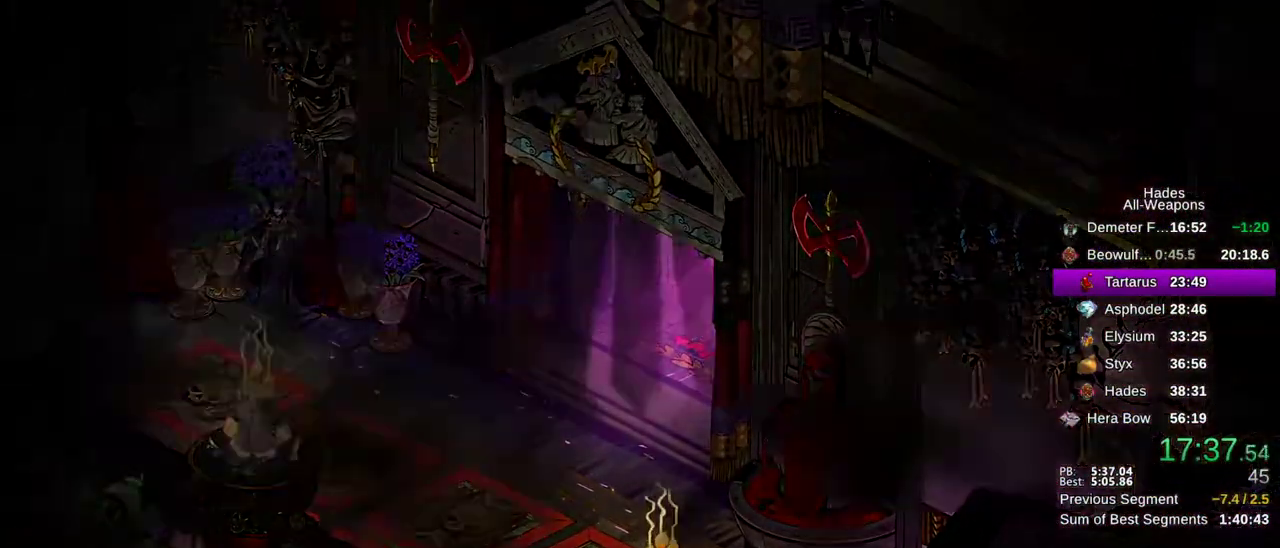
Gameplay with a controller (Xbox layout); each line is a JSON object with the inputs held at the frame after it (dt_ms = milliseconds from this image to that frame). "button_events" lists button changes between this image and that frame as [ms after this image, input, new state], when the widget could be followed in between (sticks are given only as held states). This document gives stick clicks only as held states, not as events. Not read: A HOME SELECT START.
{"dt_ms": 600, "buttons": [], "left_stick": "center", "right_stick": "center", "button_events": []}
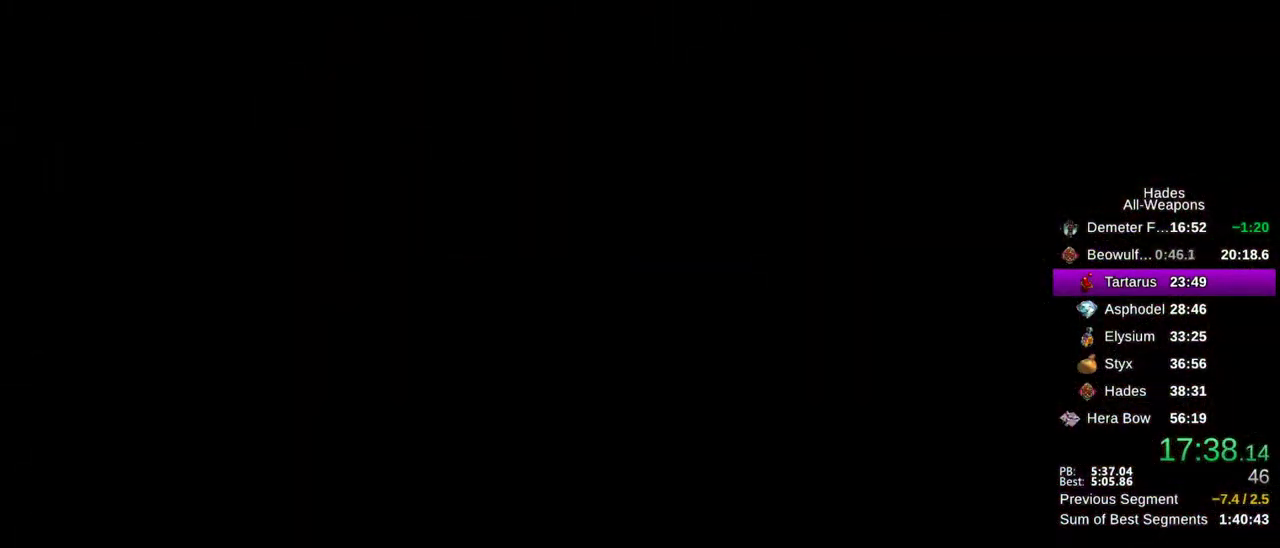
{"dt_ms": 500, "buttons": [], "left_stick": "center", "right_stick": "center", "button_events": []}
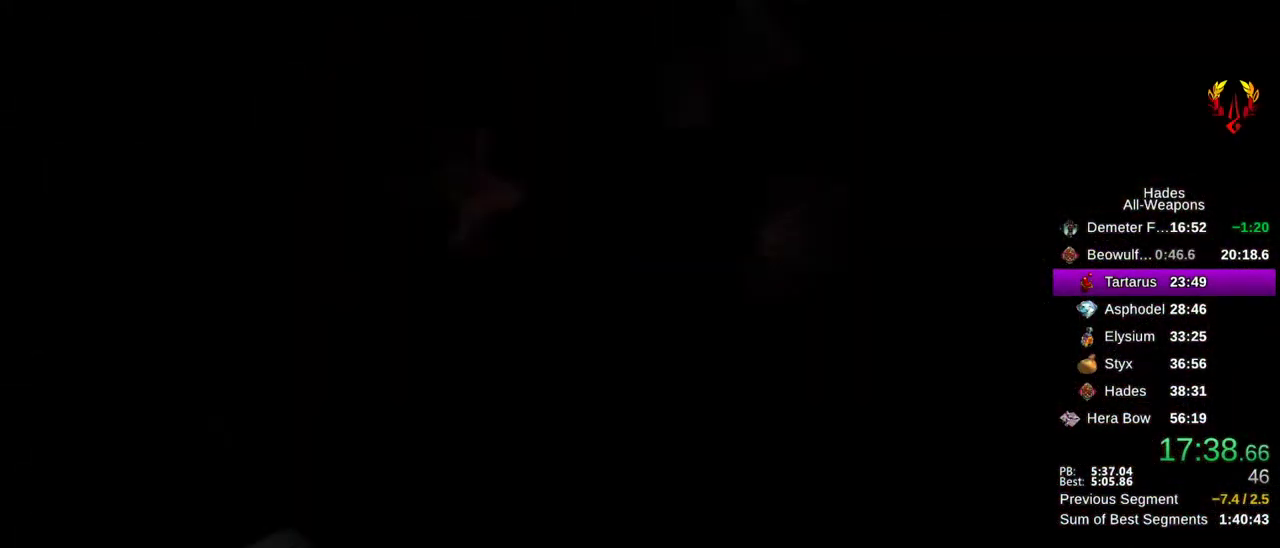
{"dt_ms": 500, "buttons": [], "left_stick": "up", "right_stick": "center", "button_events": []}
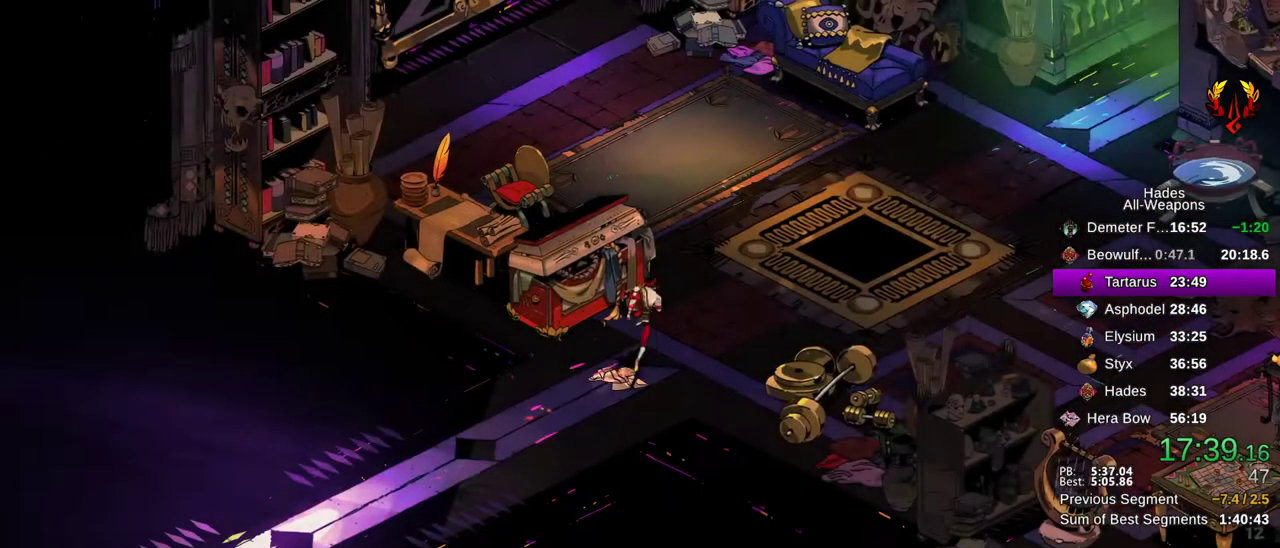
{"dt_ms": 300, "buttons": [], "left_stick": "up-left", "right_stick": "center", "button_events": [[133, "L2", "down"], [217, "L2", "up"]]}